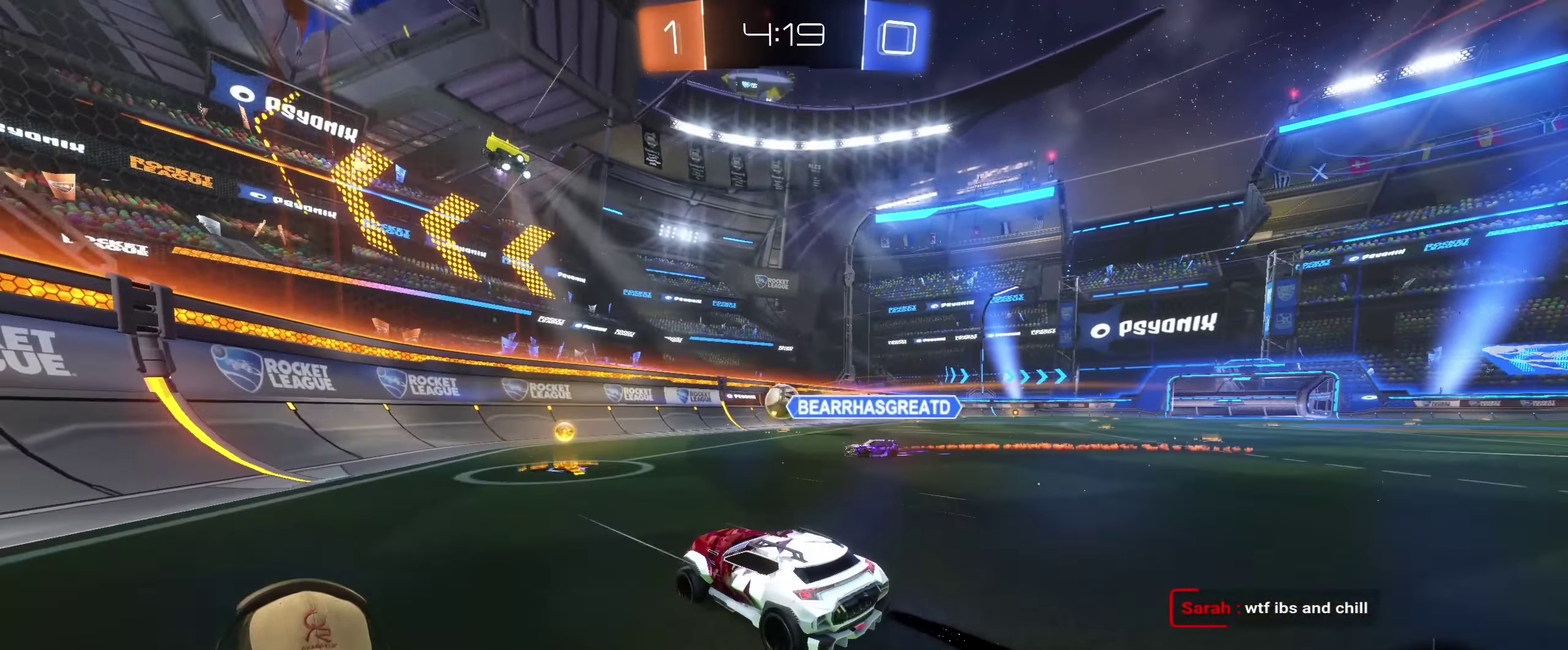
Gameplay with a controller (PlayStation layout); each line is a JSON object with the inputs held at the frame after it. "events" lists button and stick changes between this image and that frame as [ms after this image, input, new state], when the widget could be followed in between. Not read: L3 R3.
{"buttons": [], "left_stick": "right", "right_stick": "center", "events": [[67, "left_stick", "up"], [117, "left_stick", "up-right"], [433, "R2", "up"], [450, "left_stick", "right"]]}
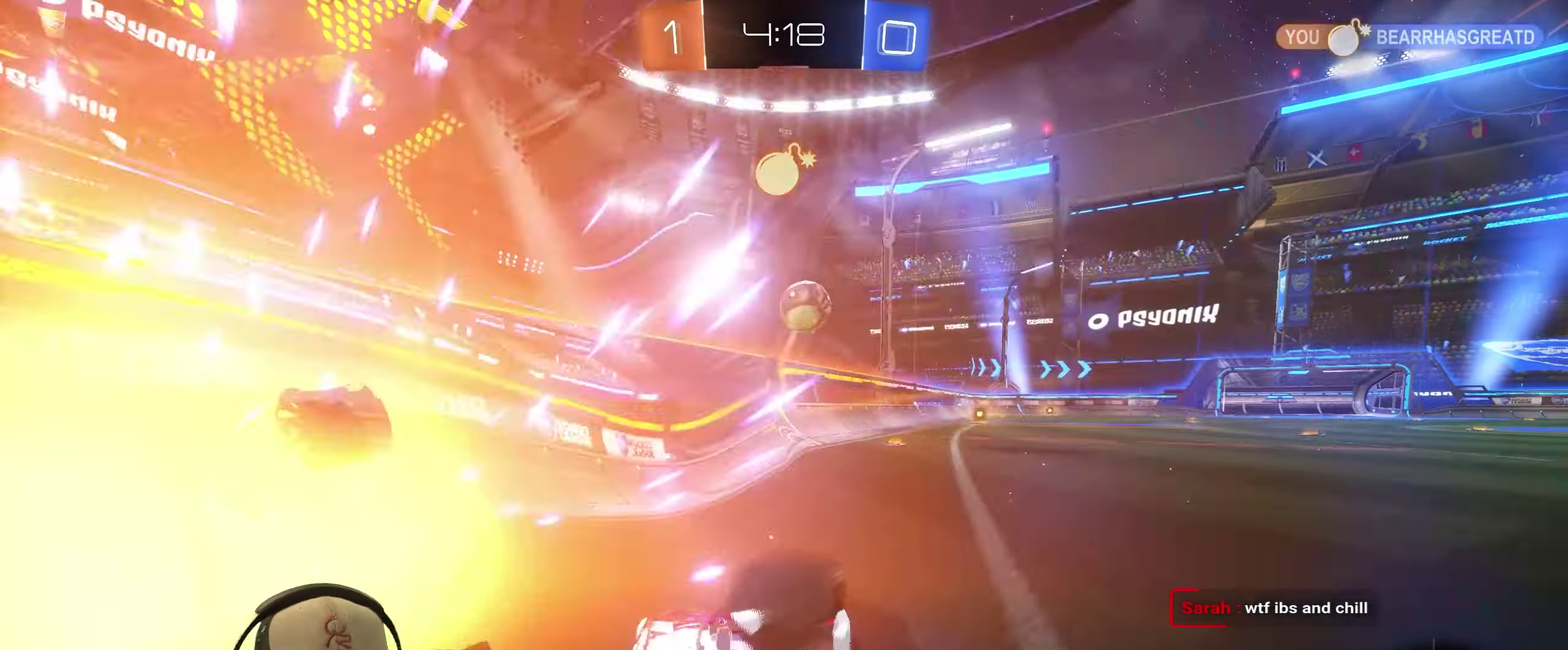
{"buttons": ["R2"], "left_stick": "down-left", "right_stick": "center", "events": [[133, "left_stick", "down-left"], [250, "left_stick", "left"], [433, "R2", "down"], [433, "left_stick", "center"], [500, "left_stick", "down-left"]]}
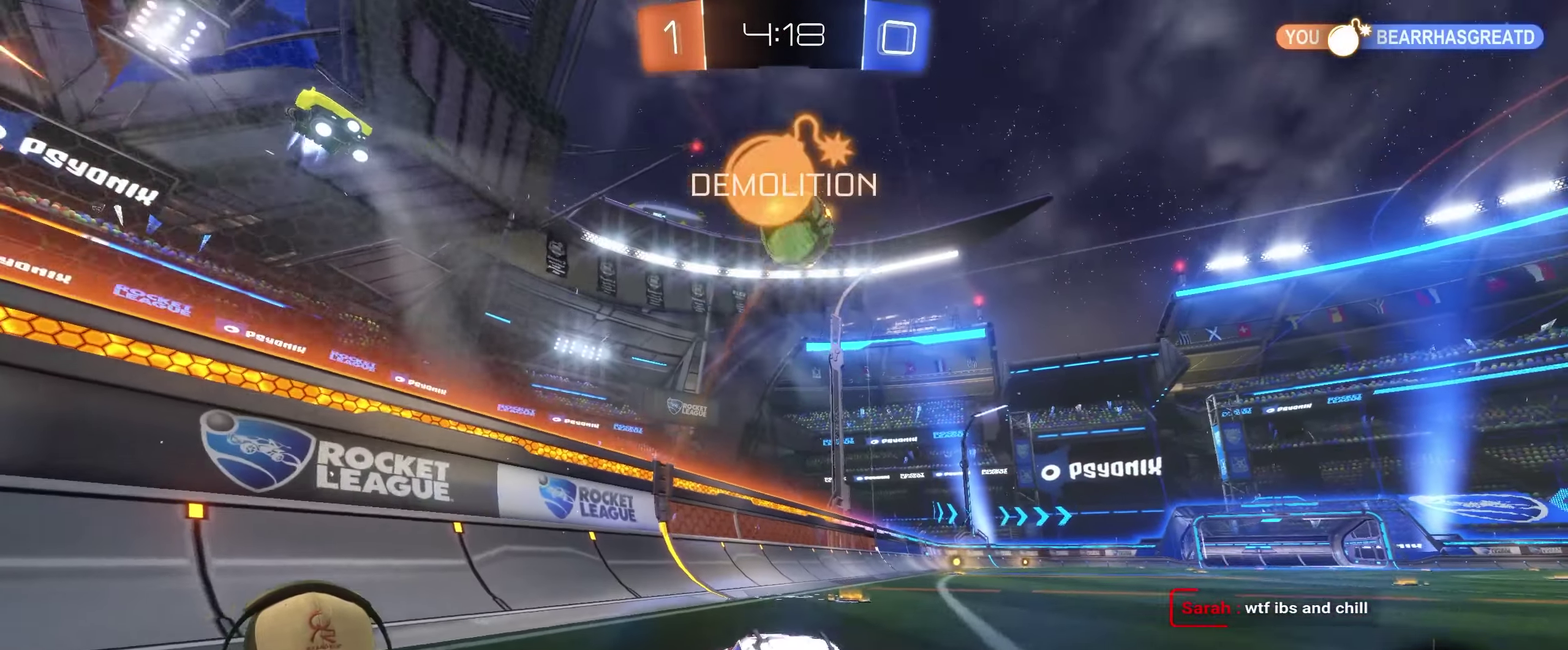
{"buttons": ["TRIANGLE", "R2"], "left_stick": "center", "right_stick": "center", "events": [[83, "left_stick", "center"], [133, "left_stick", "right"], [383, "left_stick", "center"], [450, "TRIANGLE", "down"]]}
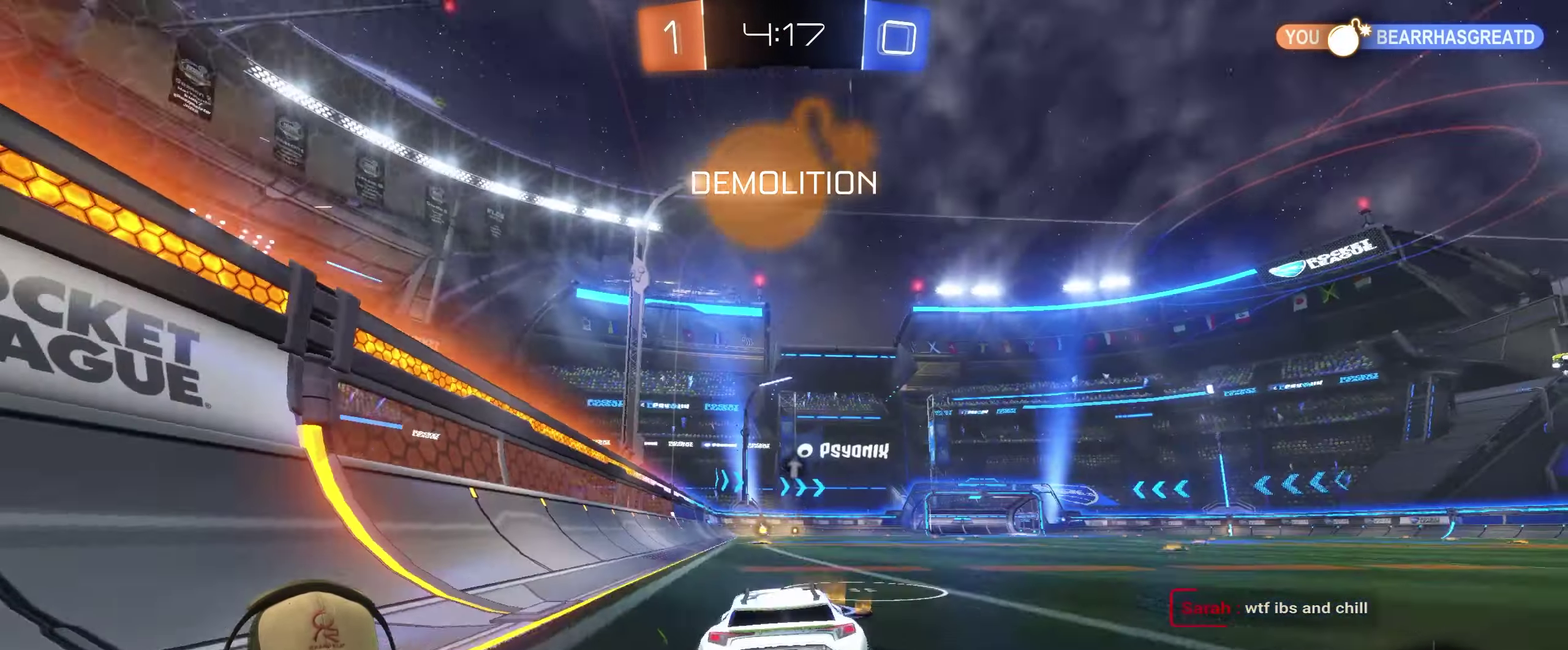
{"buttons": ["R2"], "left_stick": "center", "right_stick": "center", "events": [[50, "TRIANGLE", "up"], [317, "left_stick", "left"], [400, "left_stick", "up-left"], [467, "left_stick", "center"]]}
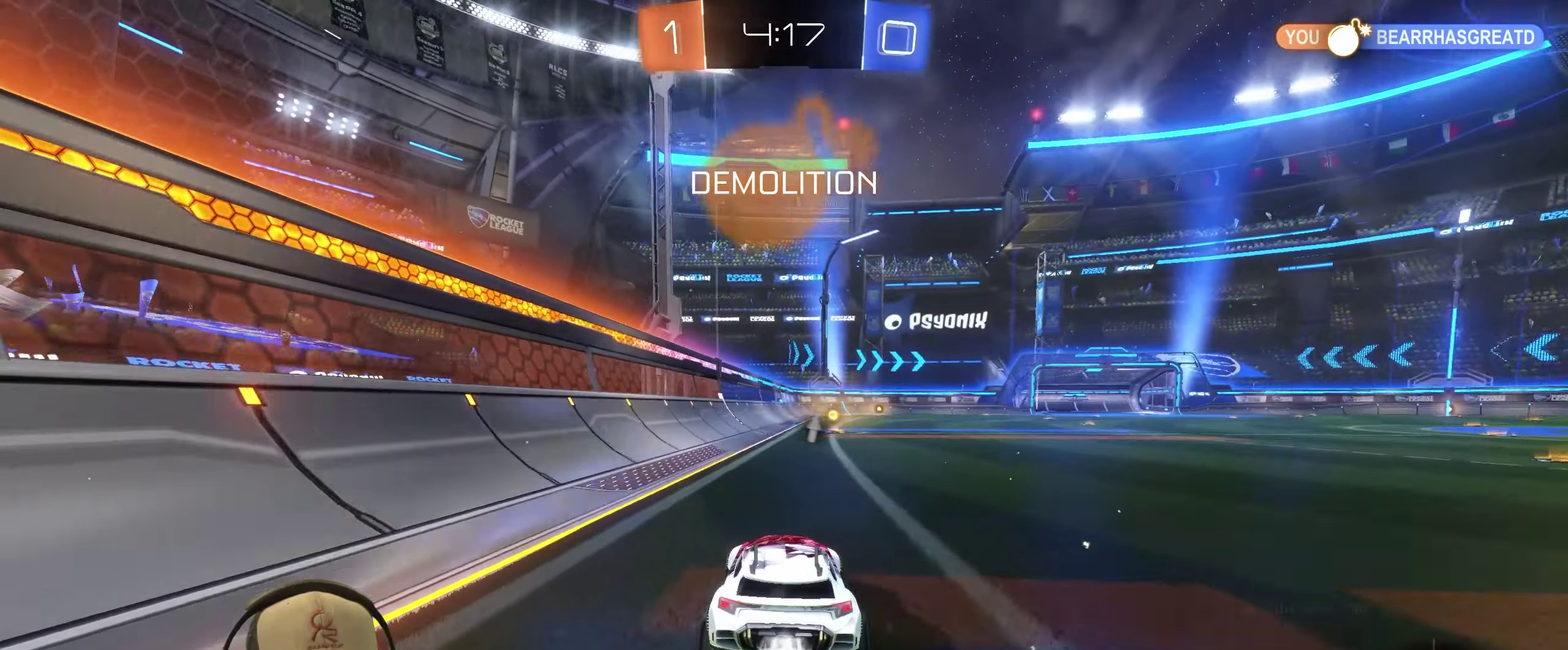
{"buttons": ["TRIANGLE", "R2"], "left_stick": "center", "right_stick": "center", "events": [[500, "TRIANGLE", "down"]]}
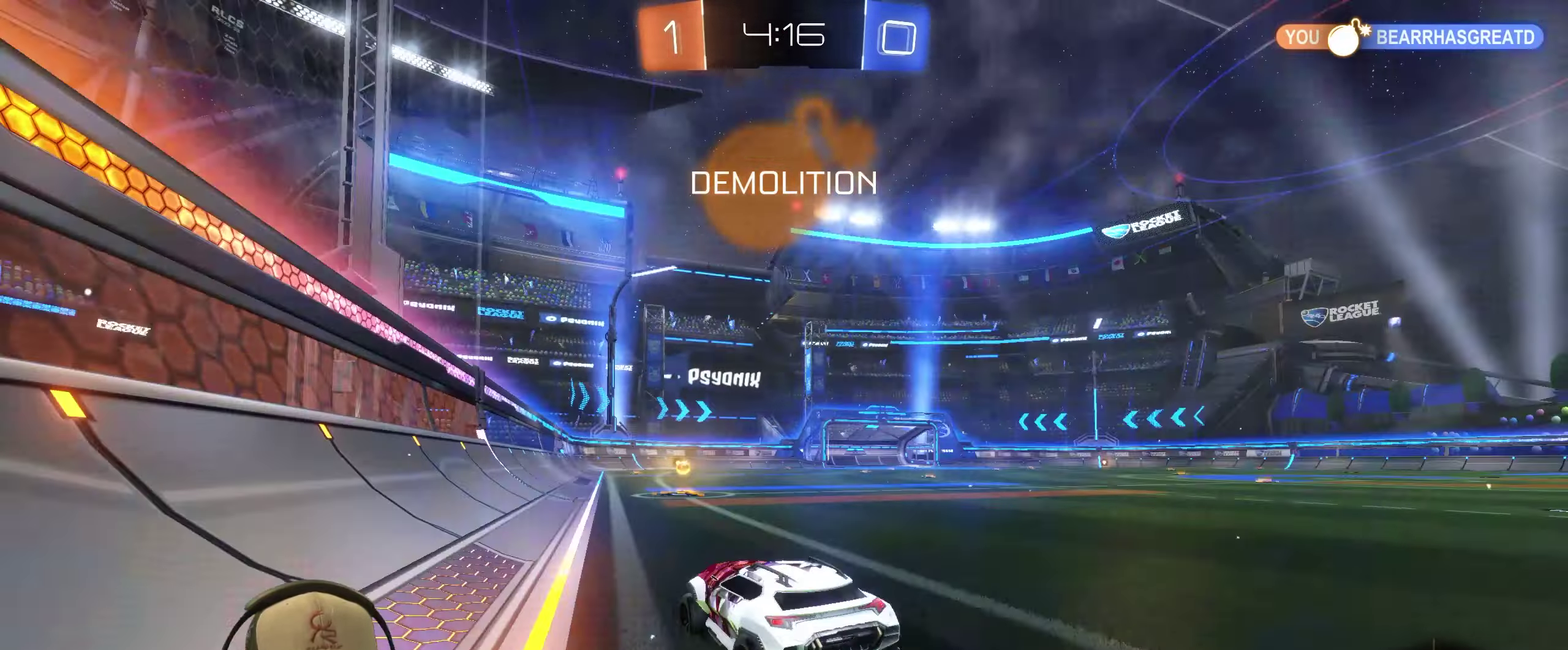
{"buttons": ["R2"], "left_stick": "up-right", "right_stick": "center", "events": [[133, "TRIANGLE", "up"], [200, "left_stick", "right"], [400, "left_stick", "up-right"]]}
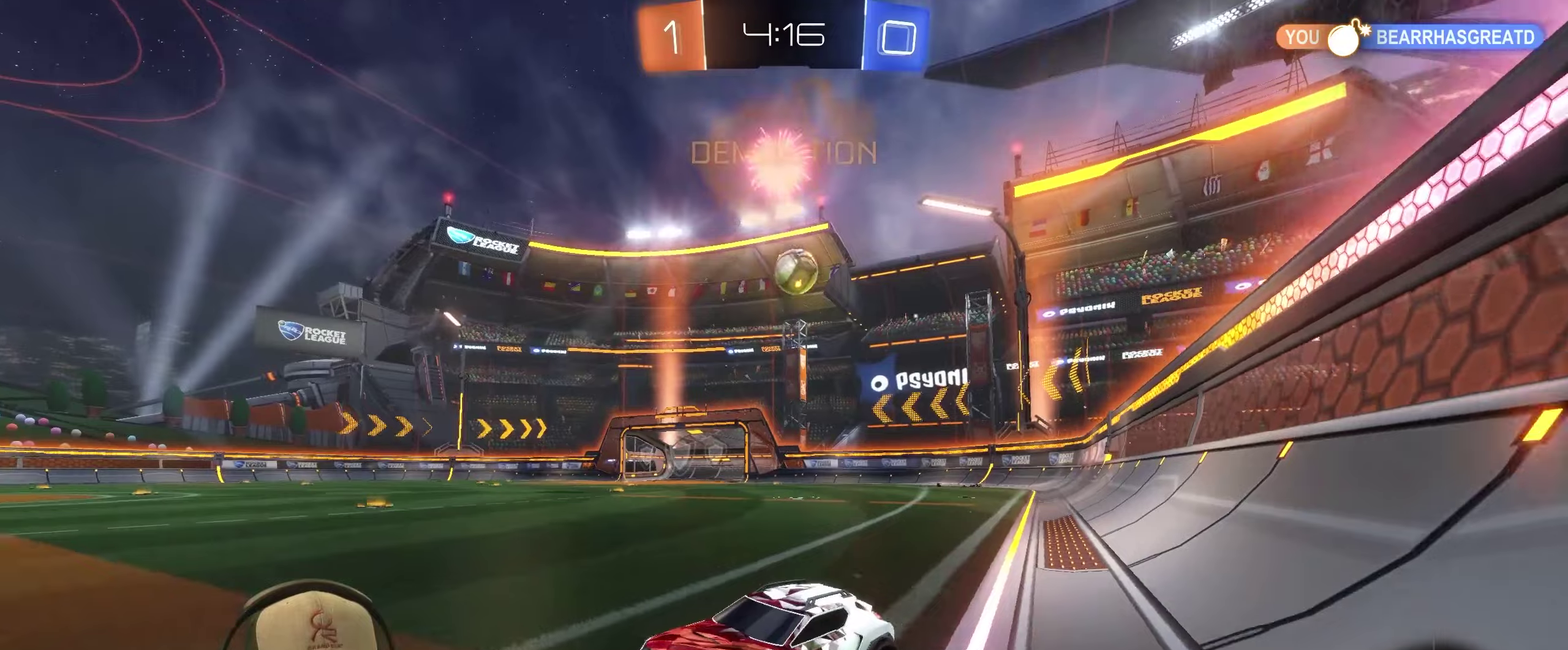
{"buttons": ["R2"], "left_stick": "right", "right_stick": "center", "events": [[50, "left_stick", "right"]]}
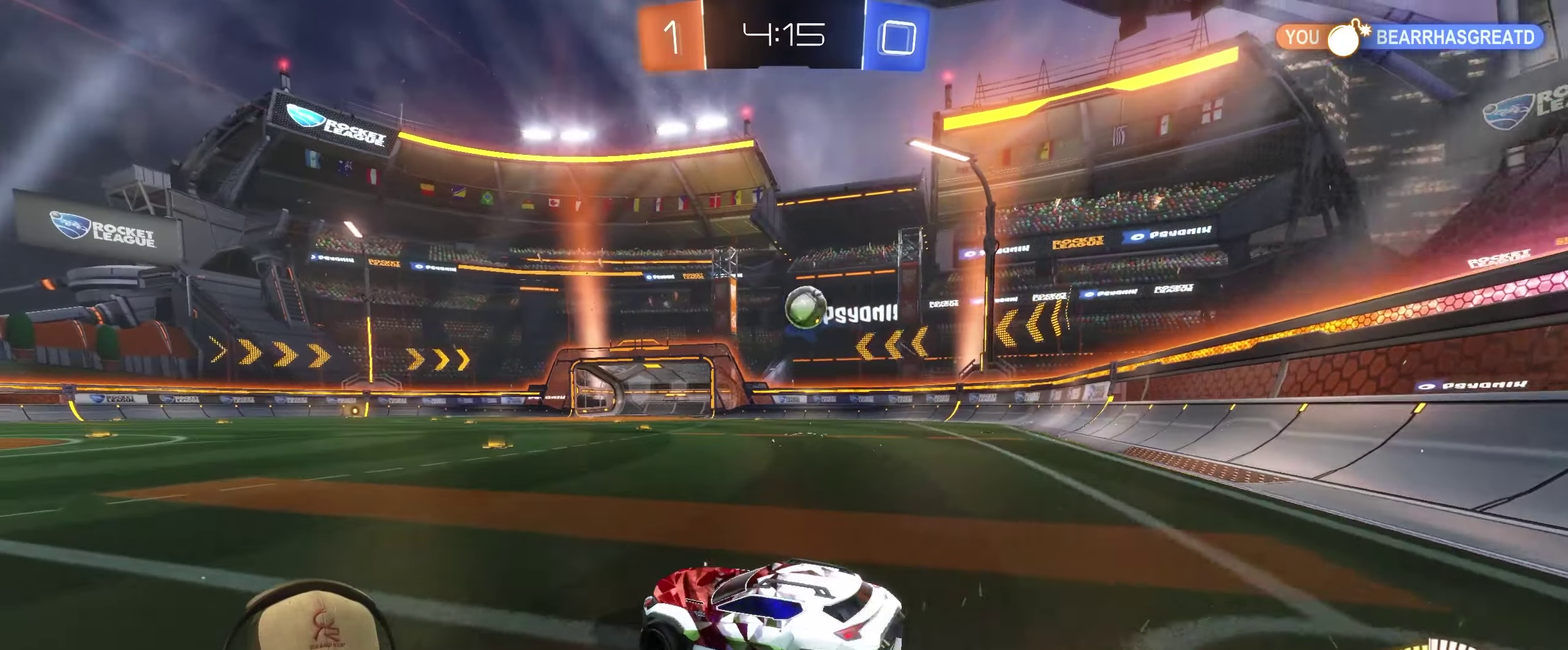
{"buttons": ["R2"], "left_stick": "right", "right_stick": "left", "events": [[333, "right_stick", "left"]]}
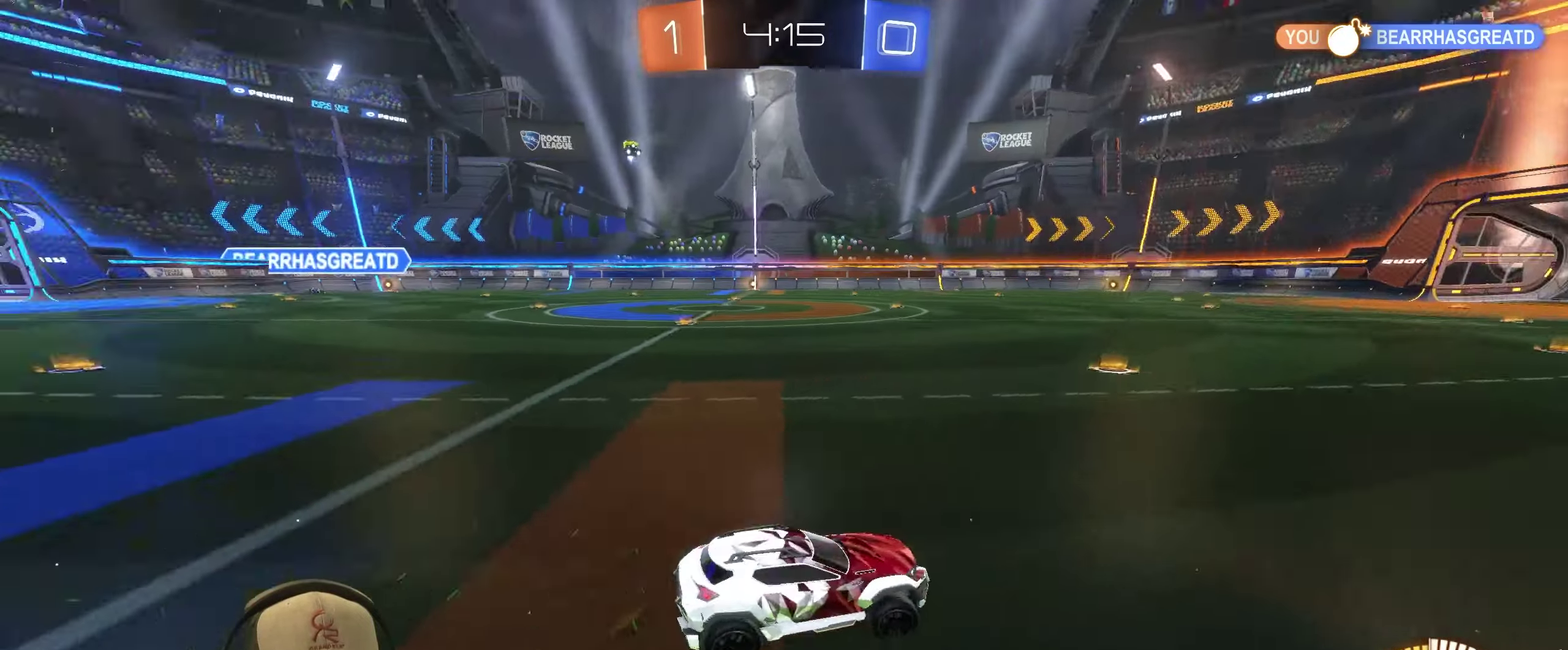
{"buttons": ["R2"], "left_stick": "center", "right_stick": "left", "events": [[166, "left_stick", "center"]]}
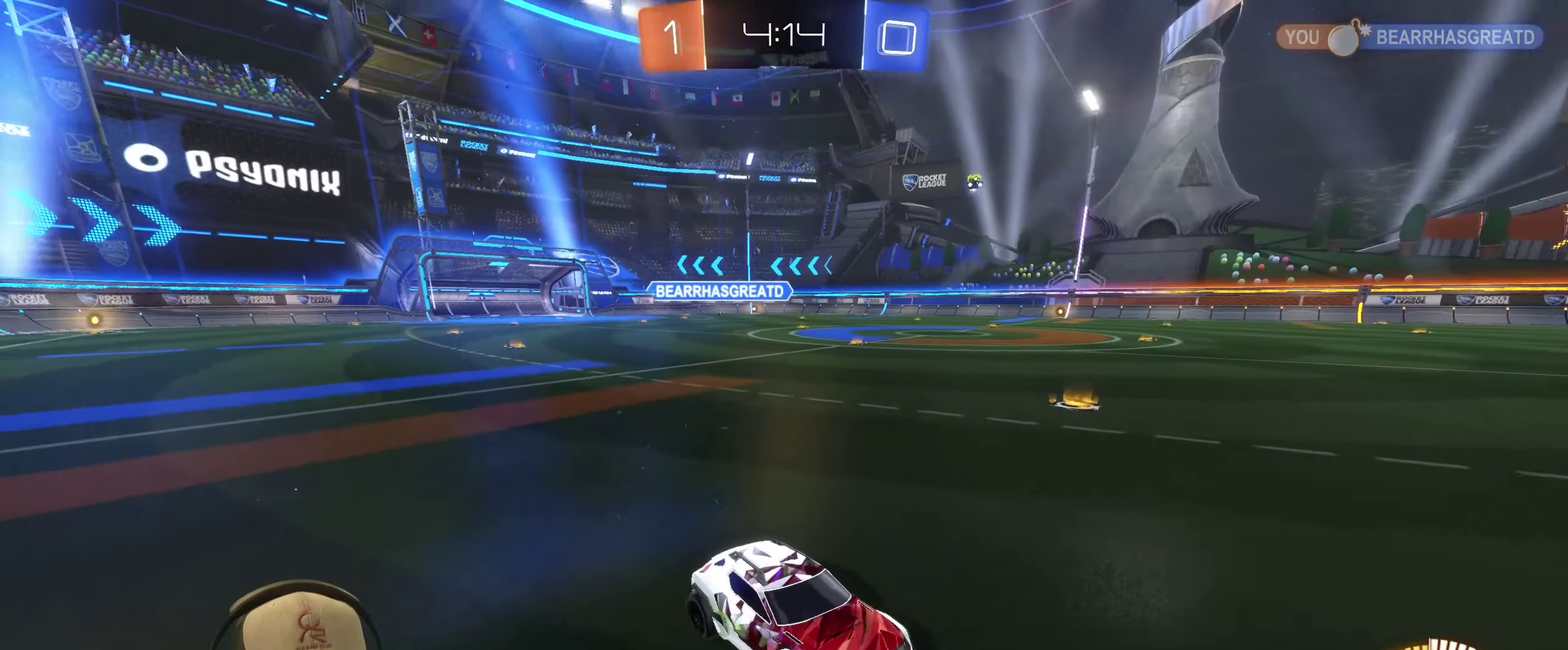
{"buttons": ["R2"], "left_stick": "left", "right_stick": "center", "events": [[350, "left_stick", "left"], [416, "right_stick", "center"]]}
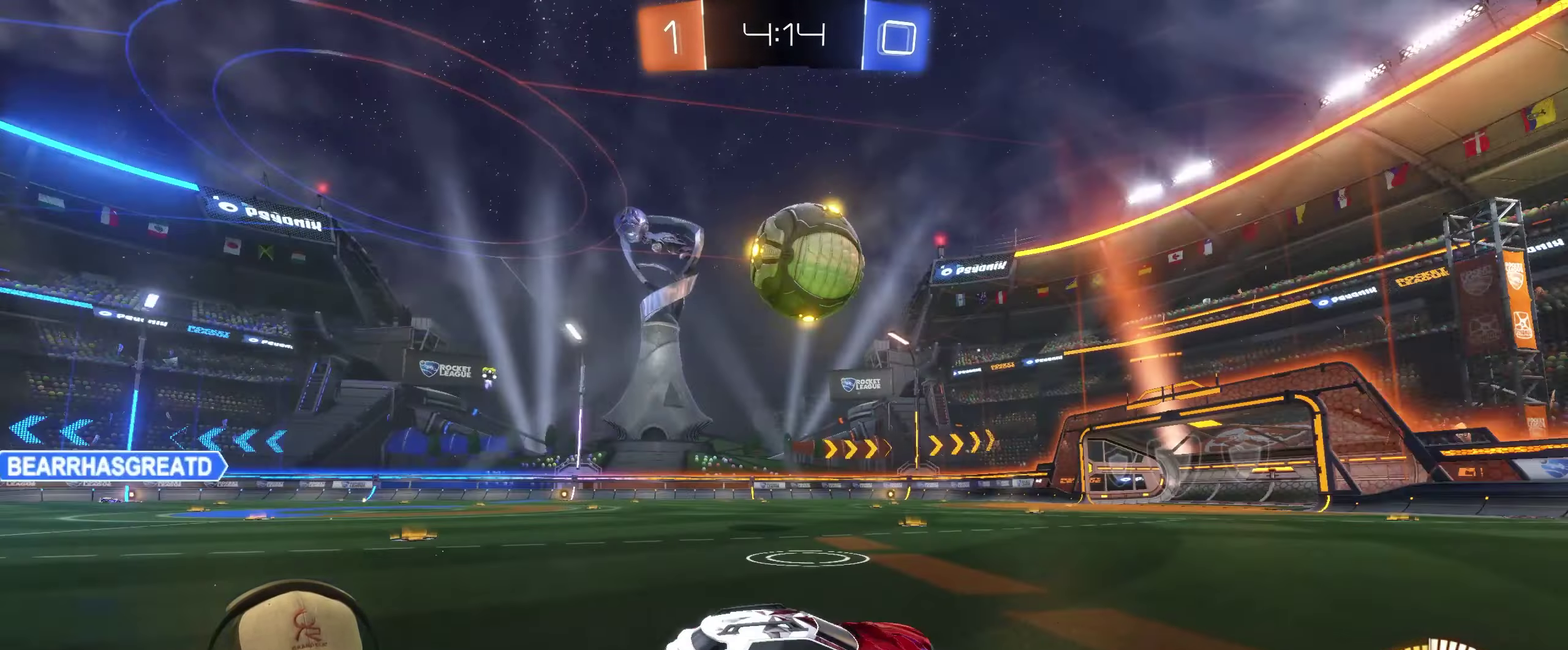
{"buttons": [], "left_stick": "left", "right_stick": "center", "events": [[50, "left_stick", "center"], [233, "left_stick", "left"], [416, "R2", "up"]]}
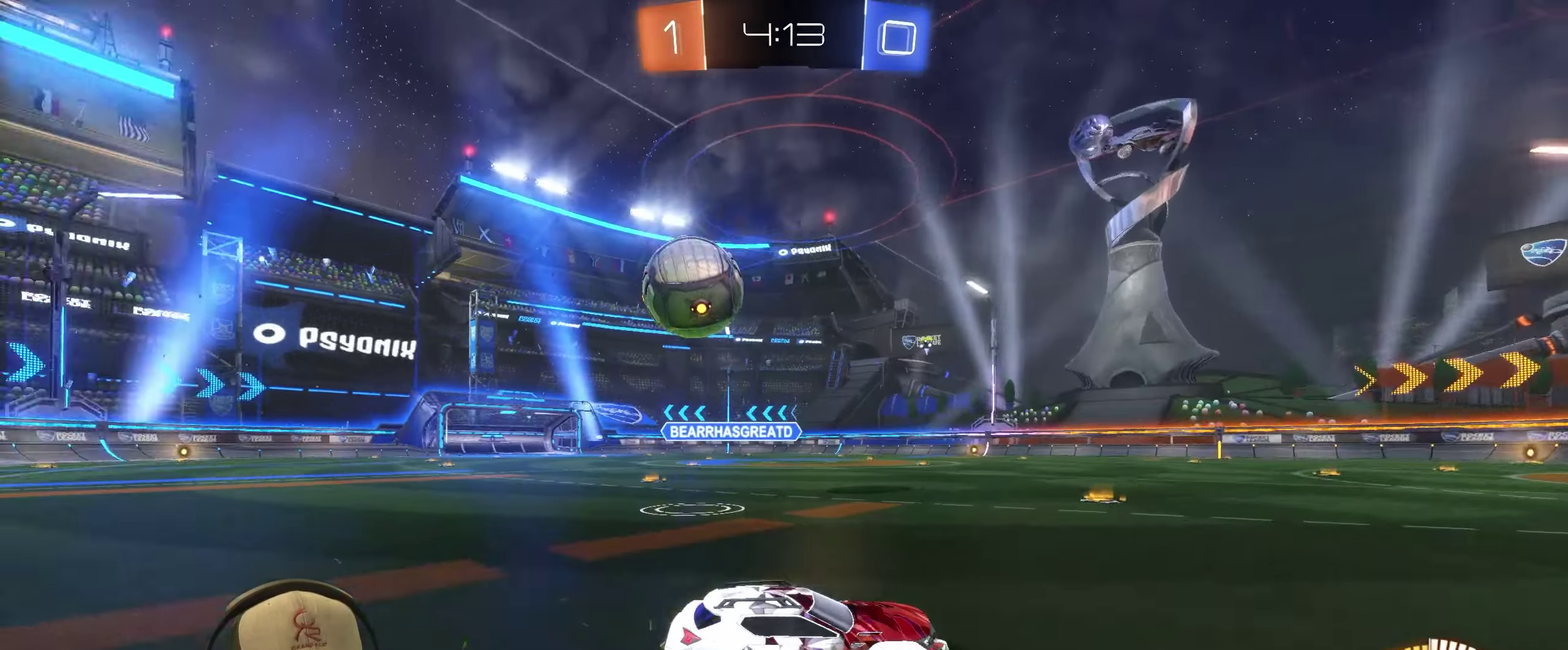
{"buttons": ["L2"], "left_stick": "center", "right_stick": "center", "events": [[433, "L2", "down"], [483, "left_stick", "center"]]}
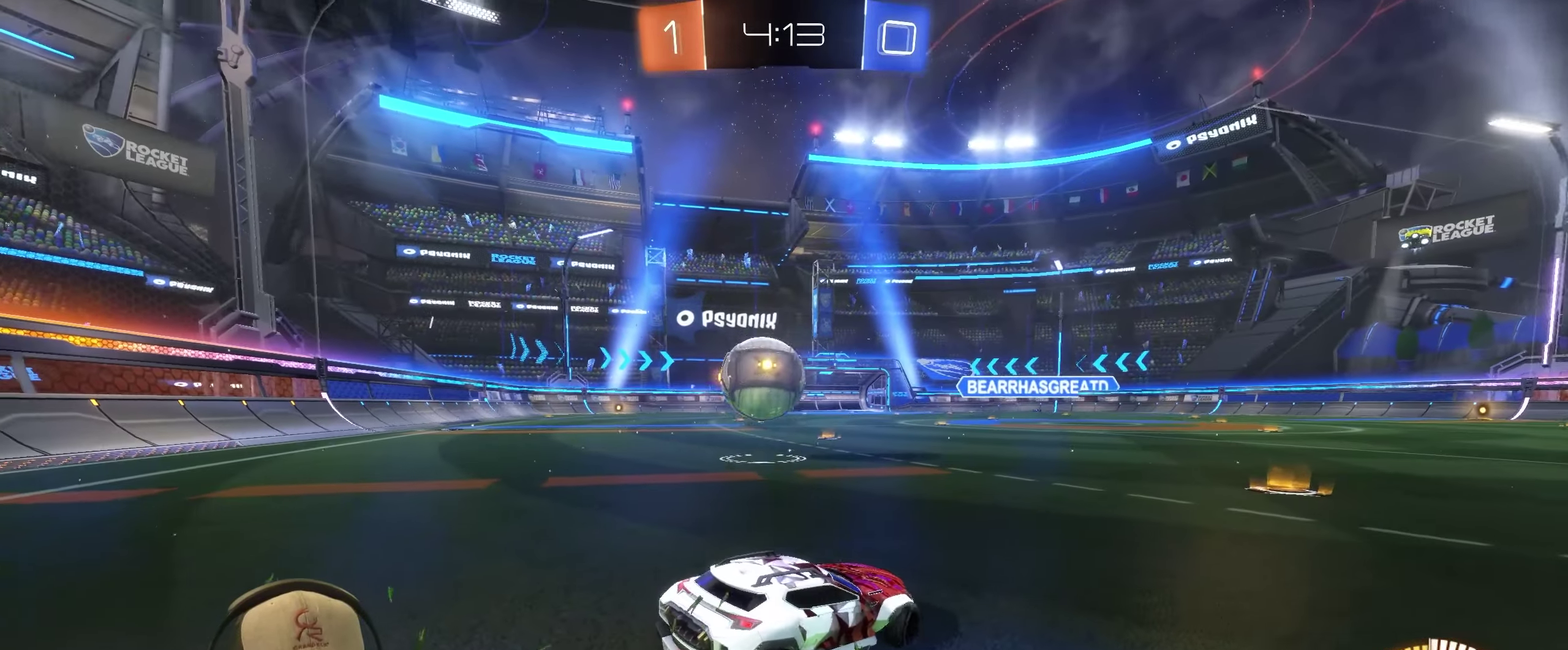
{"buttons": ["R2"], "left_stick": "left", "right_stick": "center", "events": [[116, "left_stick", "right"], [150, "L2", "up"], [166, "R2", "down"], [183, "left_stick", "center"], [233, "left_stick", "left"]]}
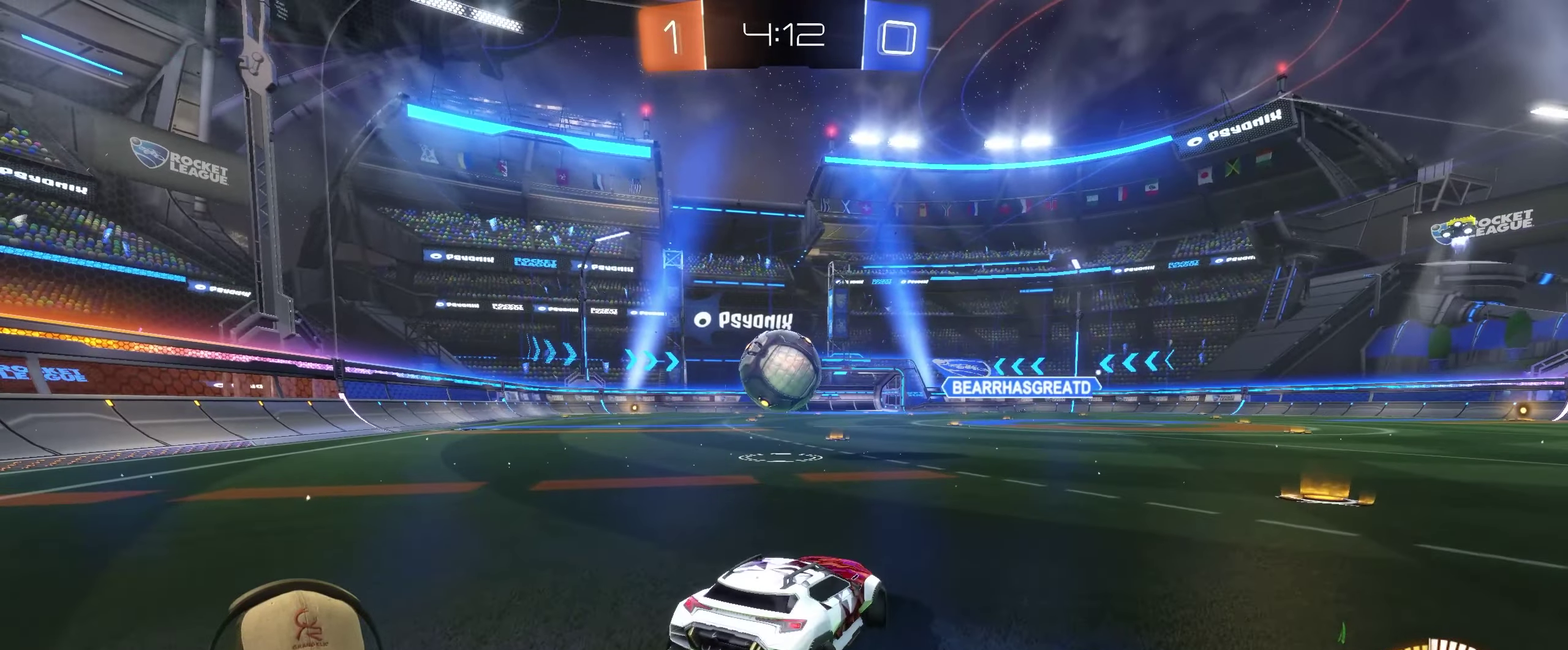
{"buttons": ["R2"], "left_stick": "center", "right_stick": "center", "events": [[33, "R2", "up"], [183, "left_stick", "center"], [200, "R2", "down"]]}
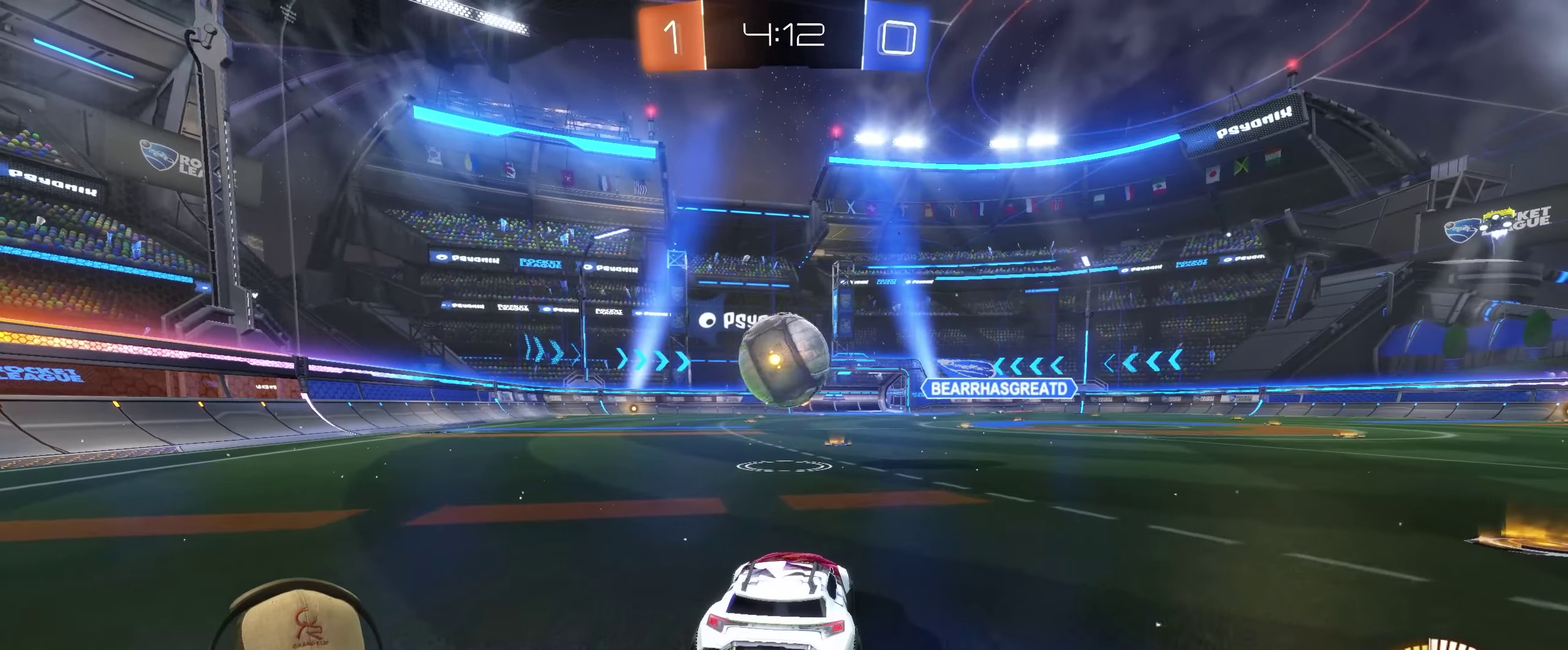
{"buttons": ["L2"], "left_stick": "center", "right_stick": "center", "events": [[150, "R2", "up"], [233, "R2", "down"], [400, "R2", "up"], [433, "L2", "down"]]}
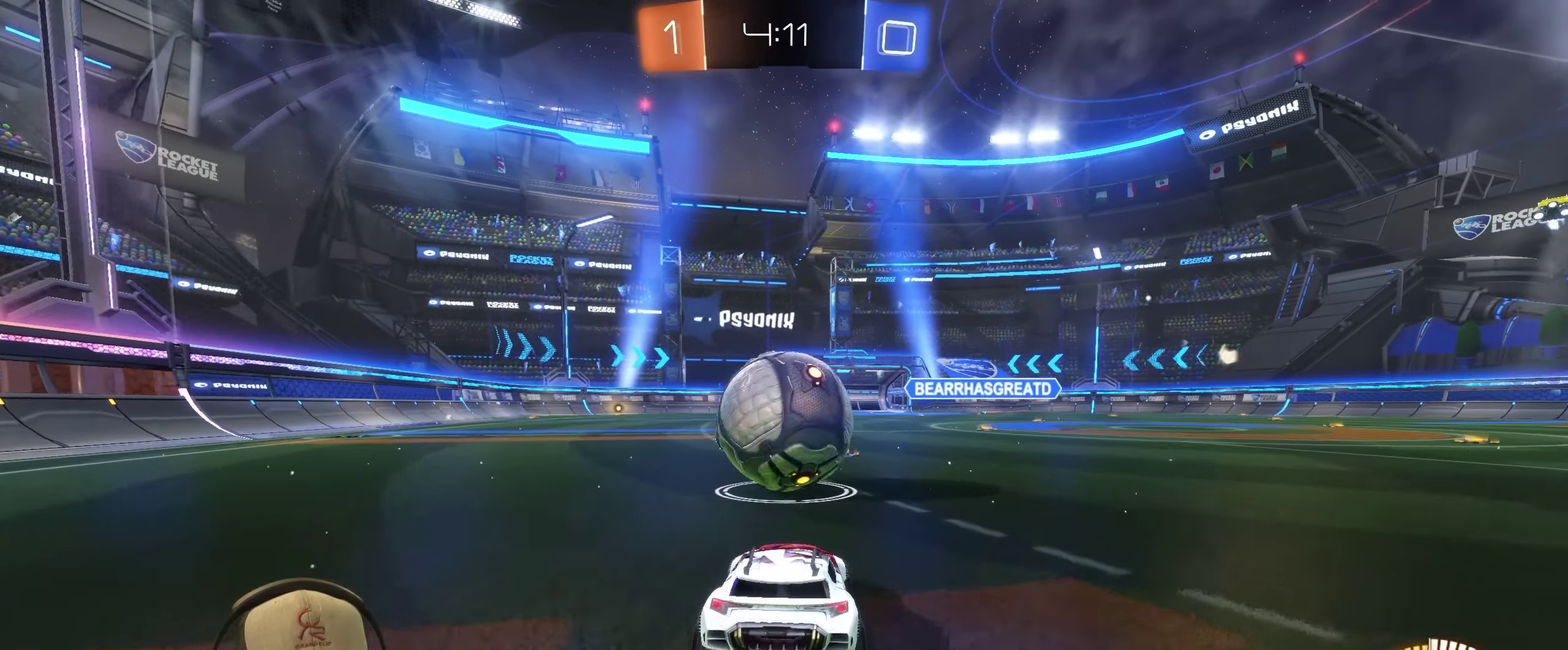
{"buttons": ["R2"], "left_stick": "center", "right_stick": "center", "events": [[183, "L2", "up"], [283, "R2", "down"], [333, "left_stick", "right"], [450, "left_stick", "center"]]}
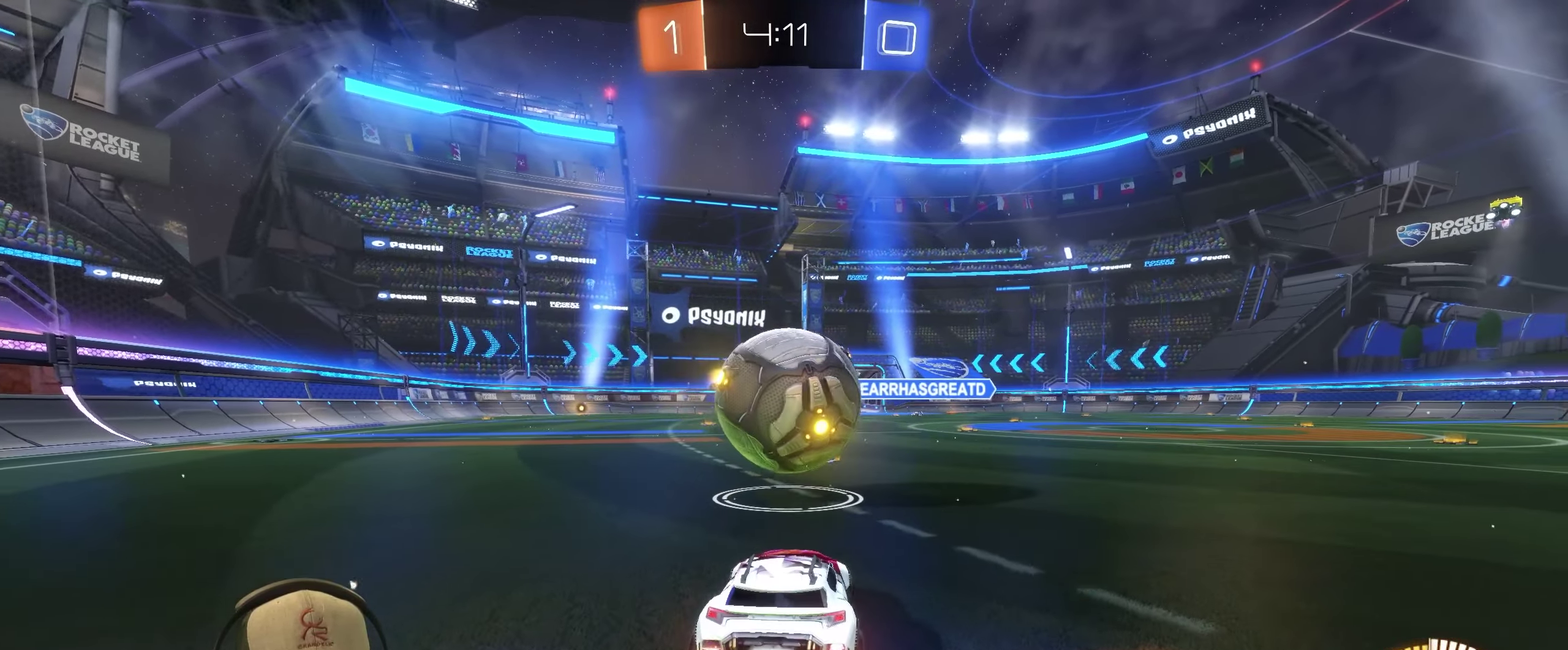
{"buttons": ["R2"], "left_stick": "center", "right_stick": "center", "events": [[283, "TRIANGLE", "down"], [433, "TRIANGLE", "up"]]}